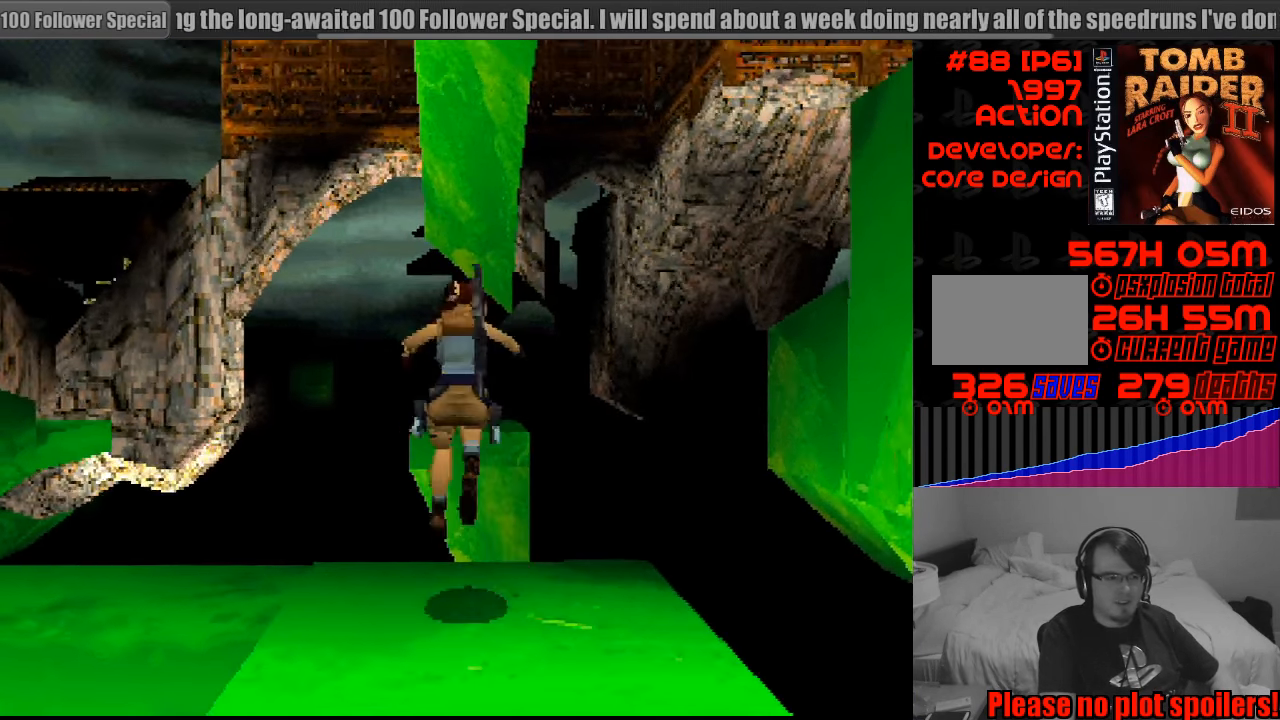
Gameplay with a controller (PlayStation layout); each line is a JSON object with the inputs held at the frame after it. "events" lists button and stick changes between this image and that frame as [ms after this image, input, new state], when the widget could be followed in between. Not read: L3 R3.
{"buttons": [], "events": []}
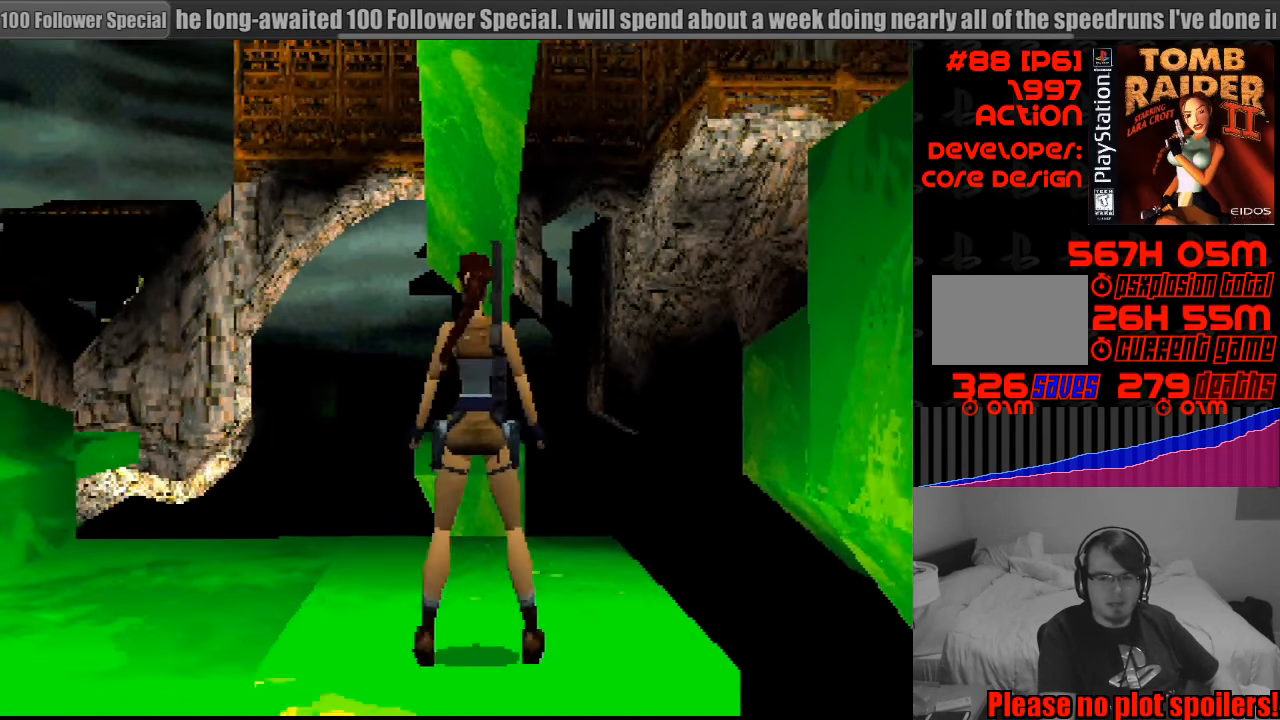
{"buttons": ["DPAD_UP"], "events": [[434, "DPAD_UP", "down"]]}
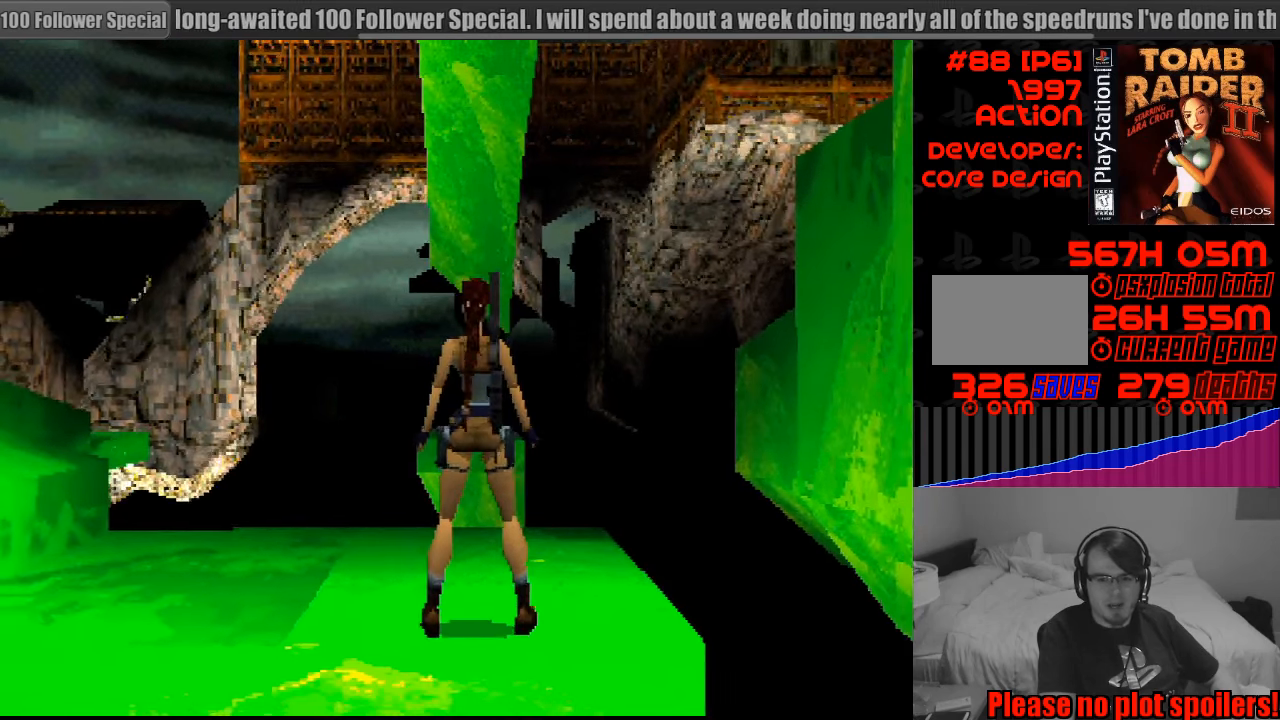
{"buttons": ["DPAD_UP"], "events": [[233, "DPAD_LEFT", "down"], [300, "DPAD_LEFT", "up"]]}
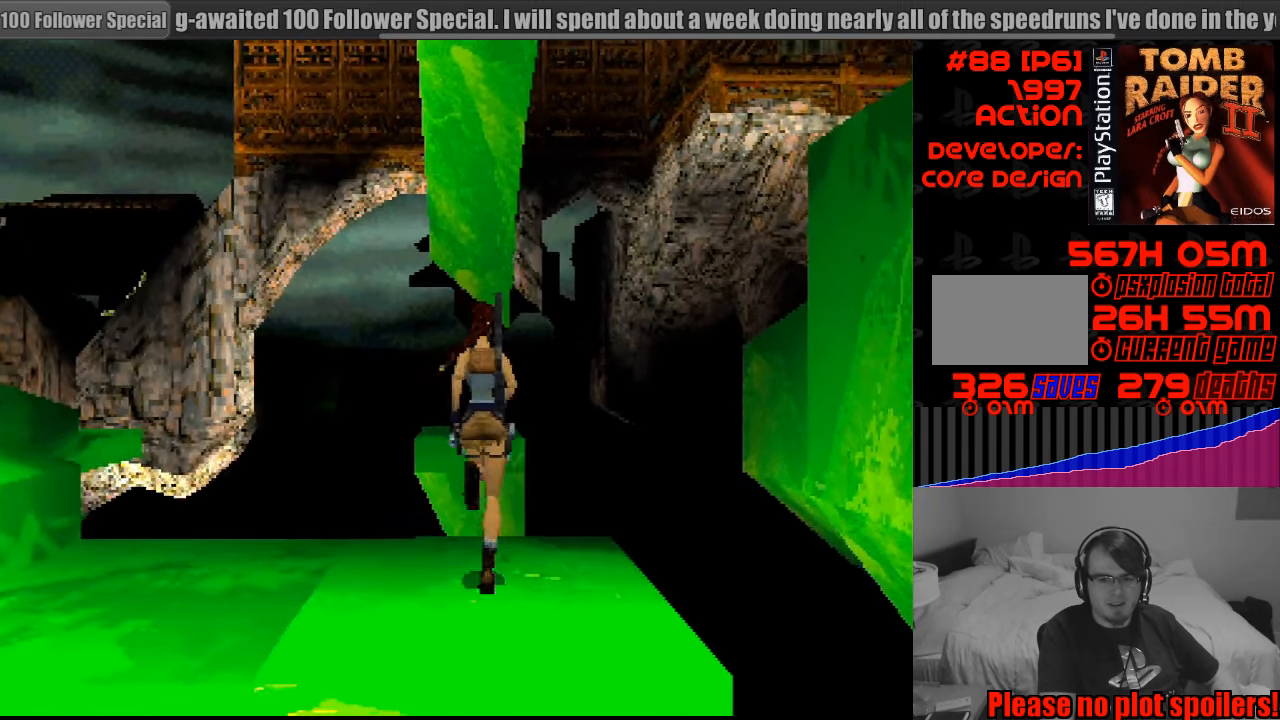
{"buttons": ["SQUARE", "DPAD_UP"], "events": [[50, "SQUARE", "down"], [333, "DPAD_LEFT", "down"], [433, "DPAD_LEFT", "up"]]}
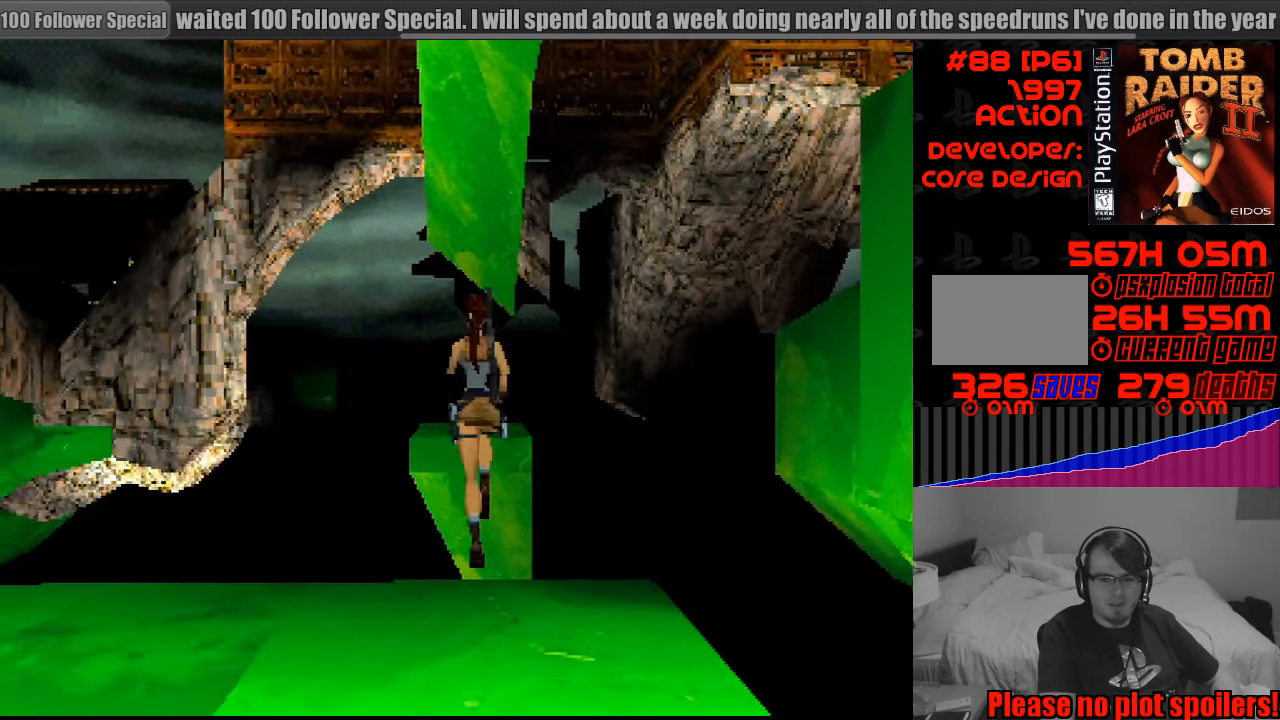
{"buttons": ["SQUARE", "DPAD_UP"], "events": []}
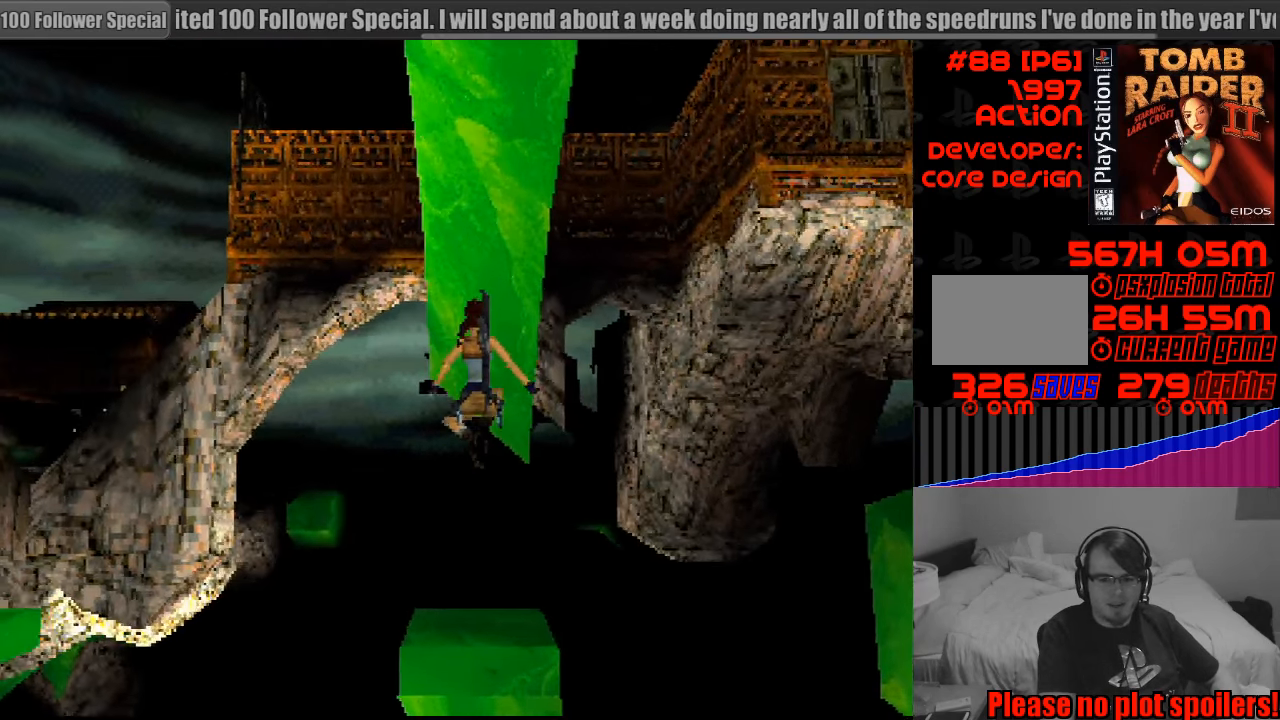
{"buttons": ["CROSS", "DPAD_UP"], "events": [[183, "CROSS", "down"], [183, "SQUARE", "up"]]}
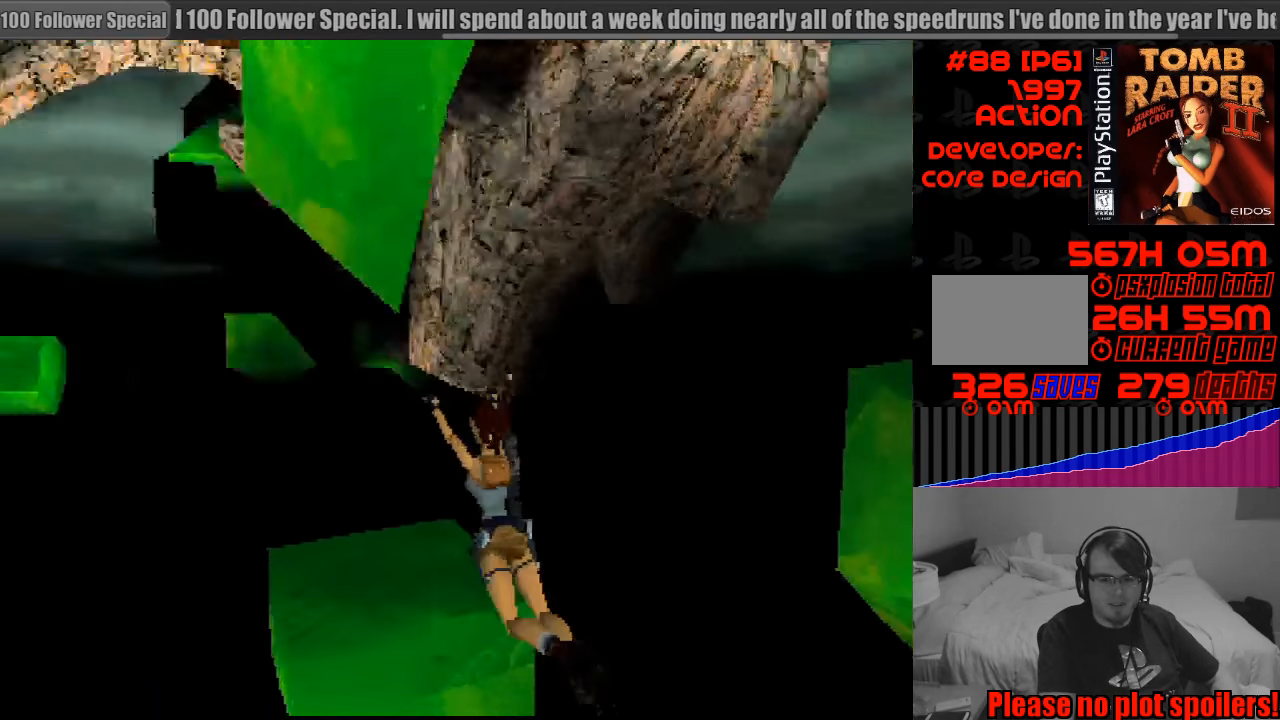
{"buttons": ["CROSS"], "events": [[500, "DPAD_UP", "up"]]}
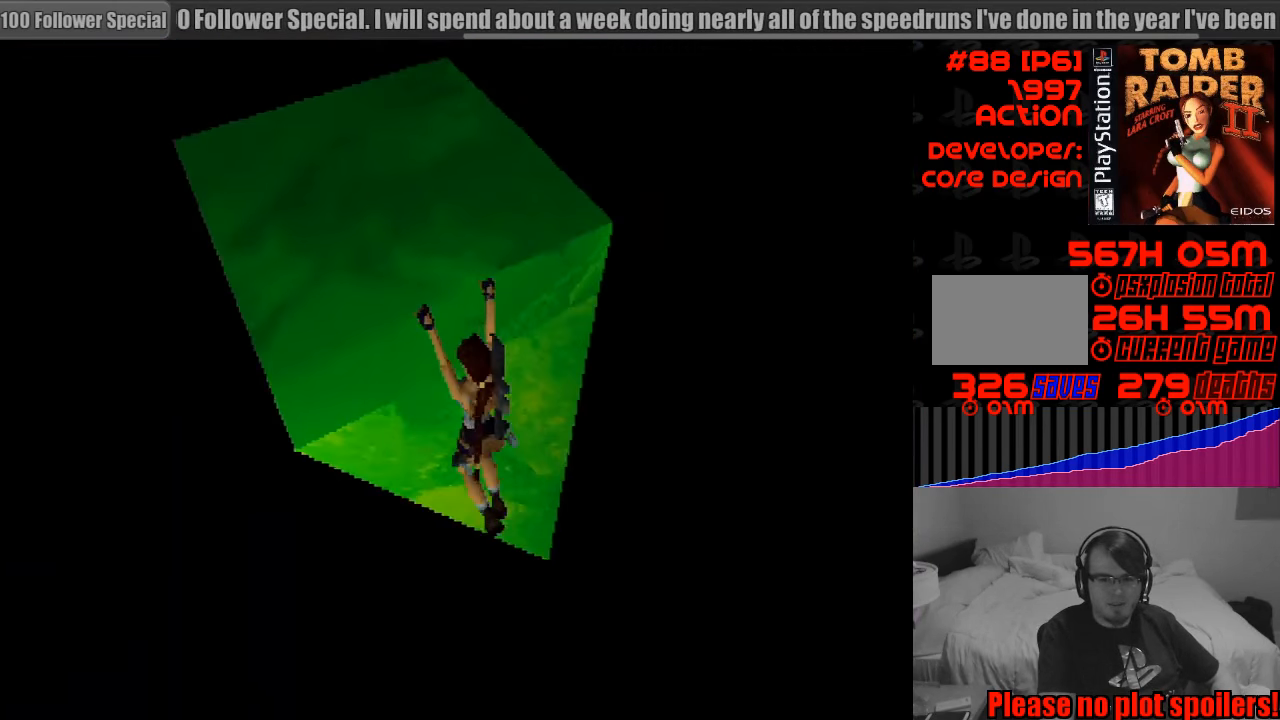
{"buttons": ["CROSS"], "events": [[166, "DPAD_UP", "down"], [500, "DPAD_UP", "up"]]}
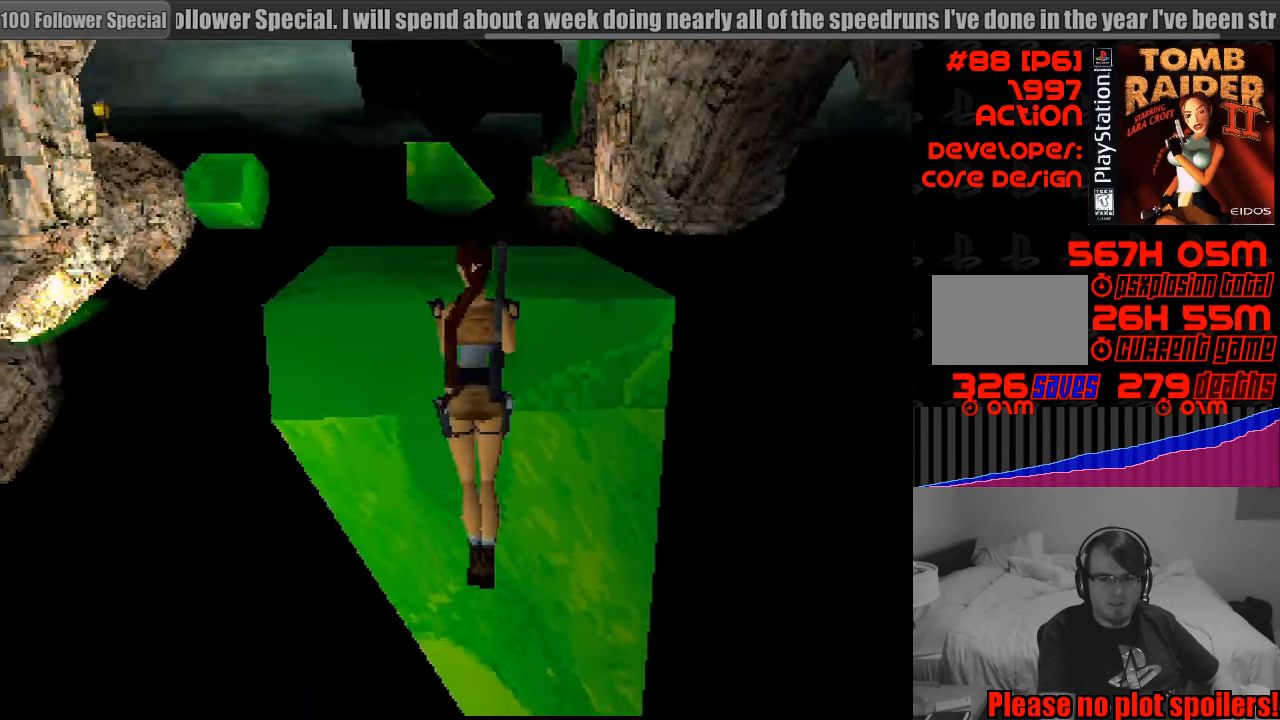
{"buttons": [], "events": [[483, "CROSS", "up"]]}
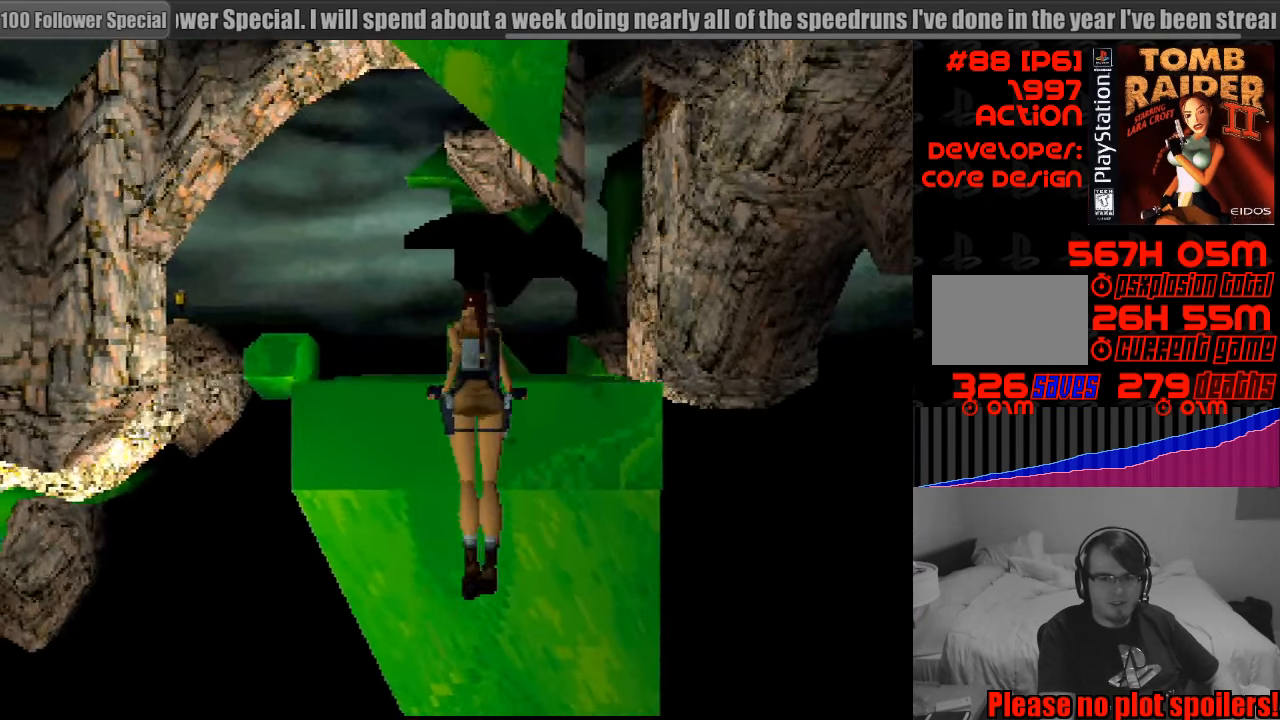
{"buttons": [], "events": []}
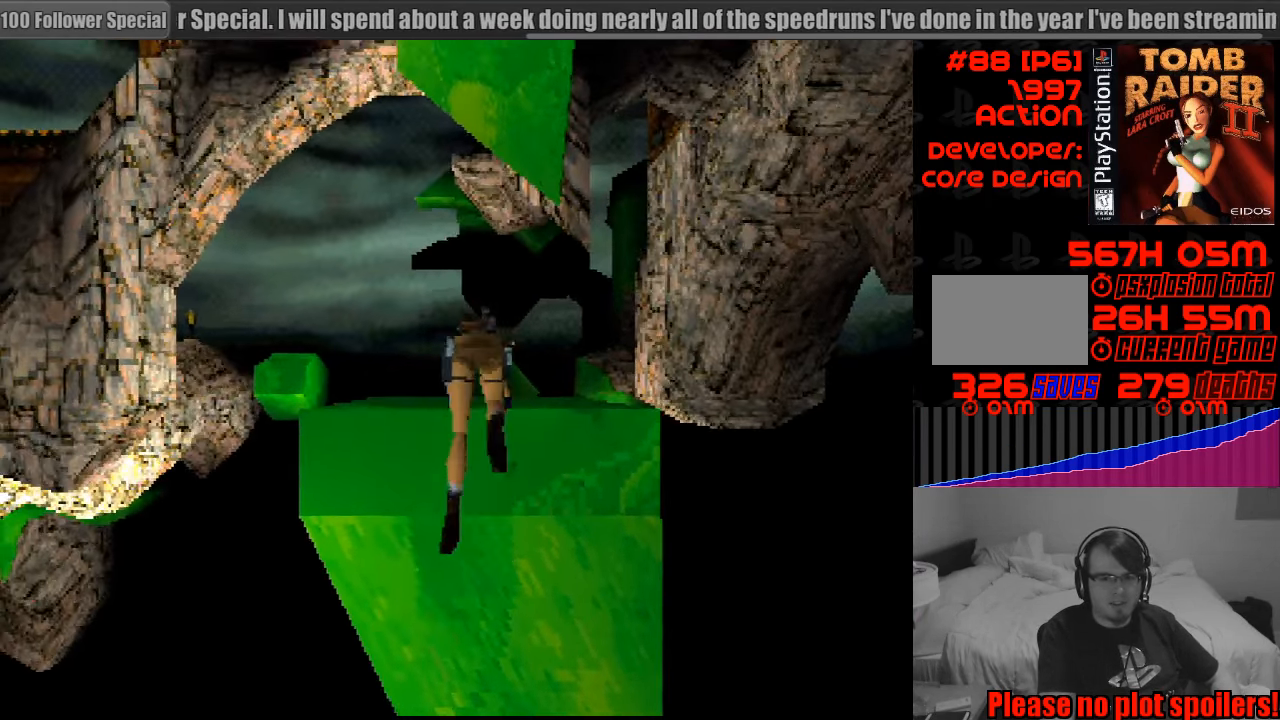
{"buttons": [], "events": []}
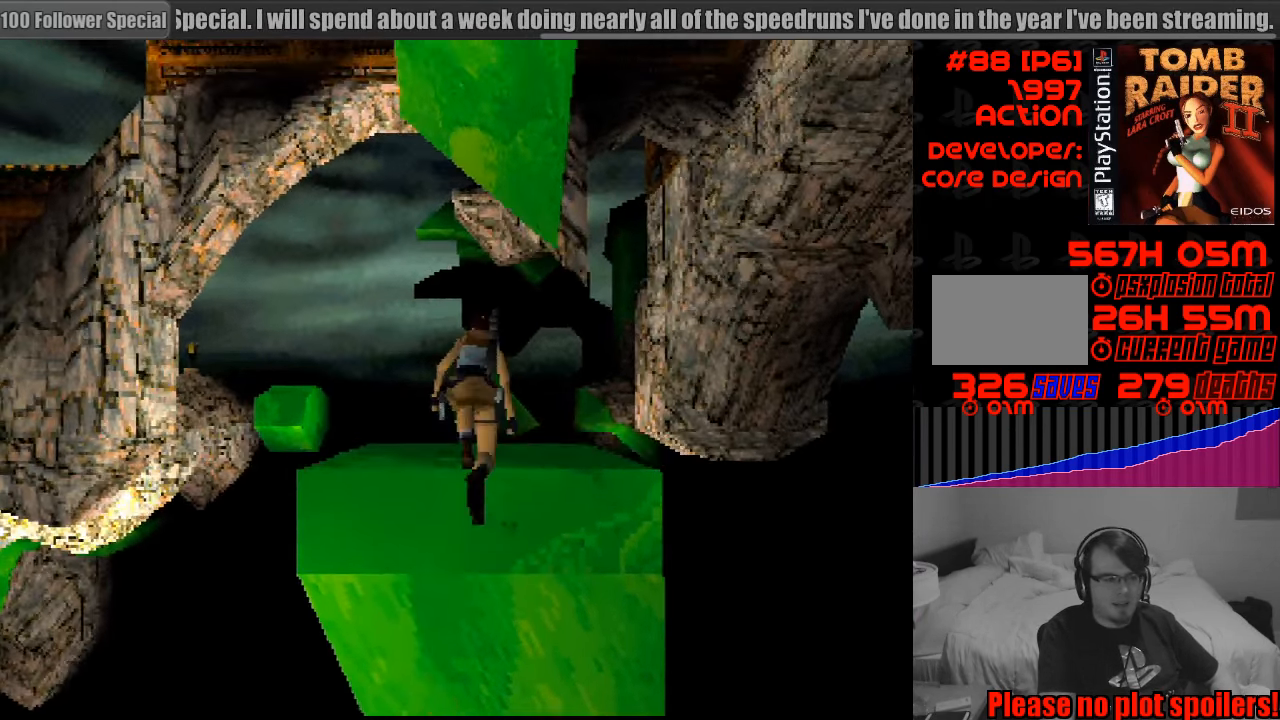
{"buttons": ["DPAD_RIGHT"], "events": [[83, "DPAD_RIGHT", "down"]]}
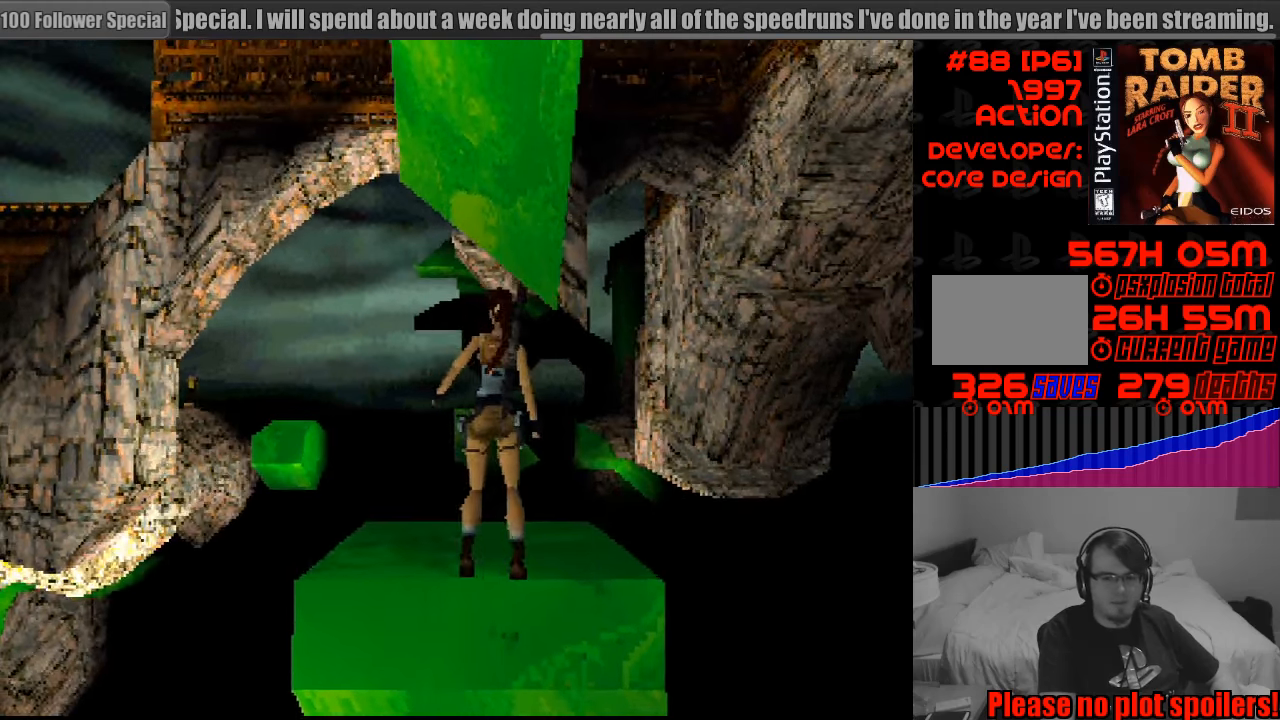
{"buttons": ["R1"], "events": [[433, "DPAD_RIGHT", "up"], [483, "R1", "down"]]}
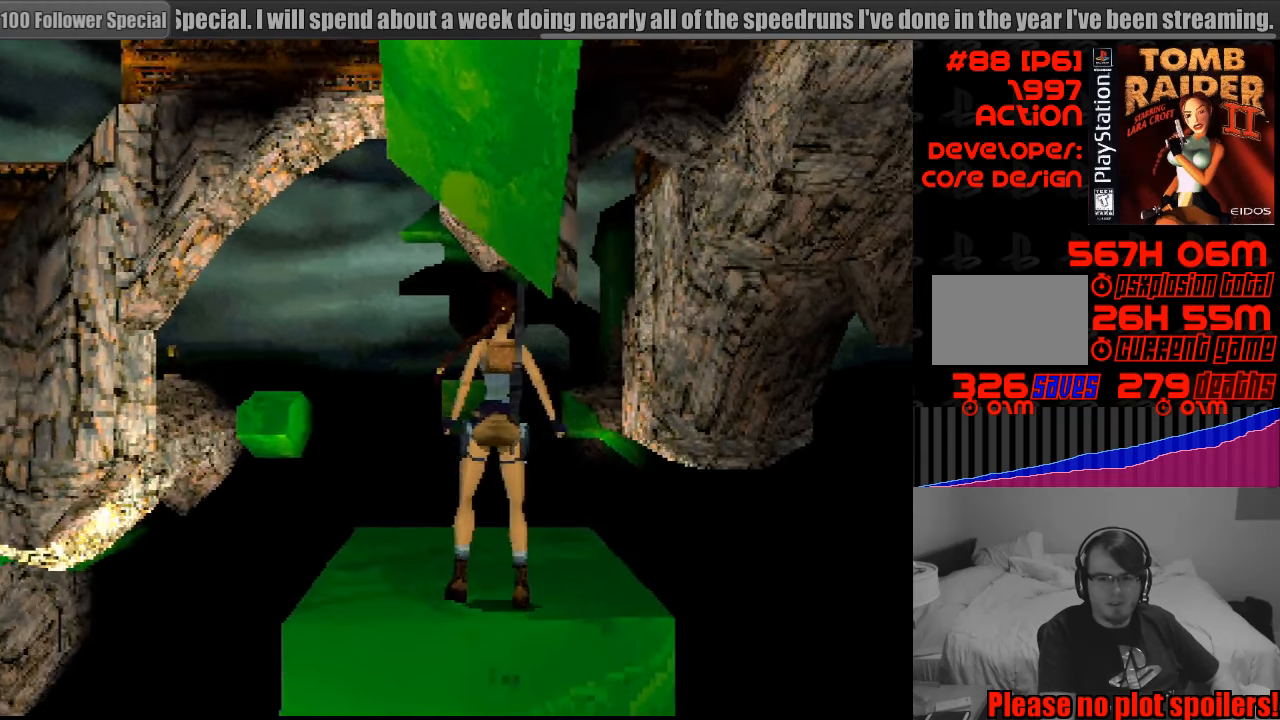
{"buttons": ["R1", "DPAD_UP", "DPAD_RIGHT"], "events": [[133, "DPAD_UP", "down"], [217, "DPAD_RIGHT", "down"]]}
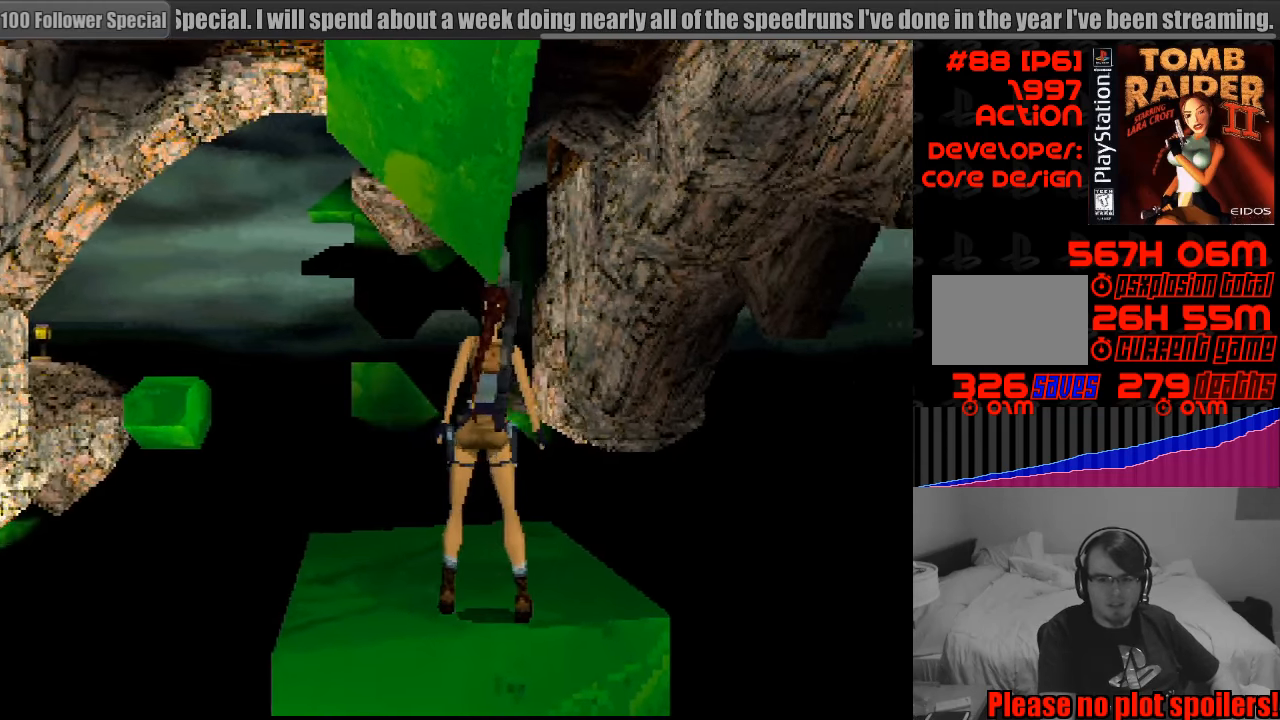
{"buttons": ["R1", "DPAD_UP"], "events": [[217, "DPAD_RIGHT", "up"]]}
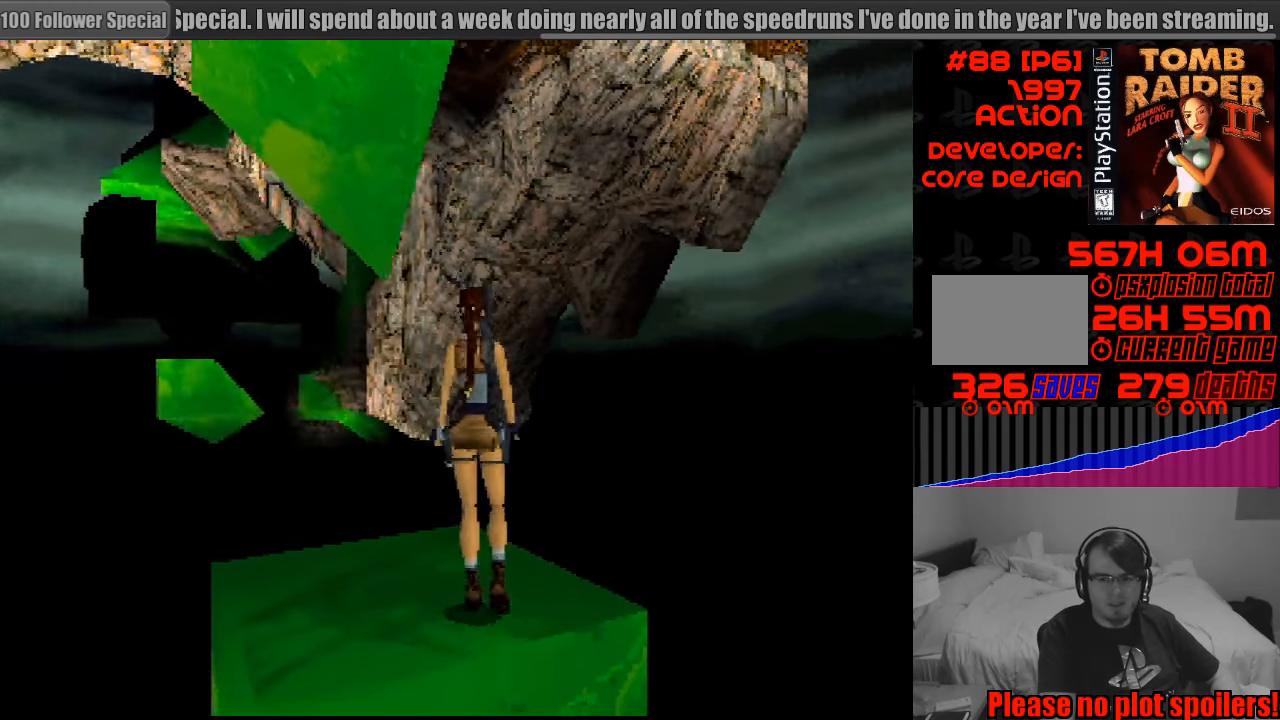
{"buttons": ["R1", "DPAD_UP", "DPAD_RIGHT"], "events": [[250, "DPAD_RIGHT", "down"]]}
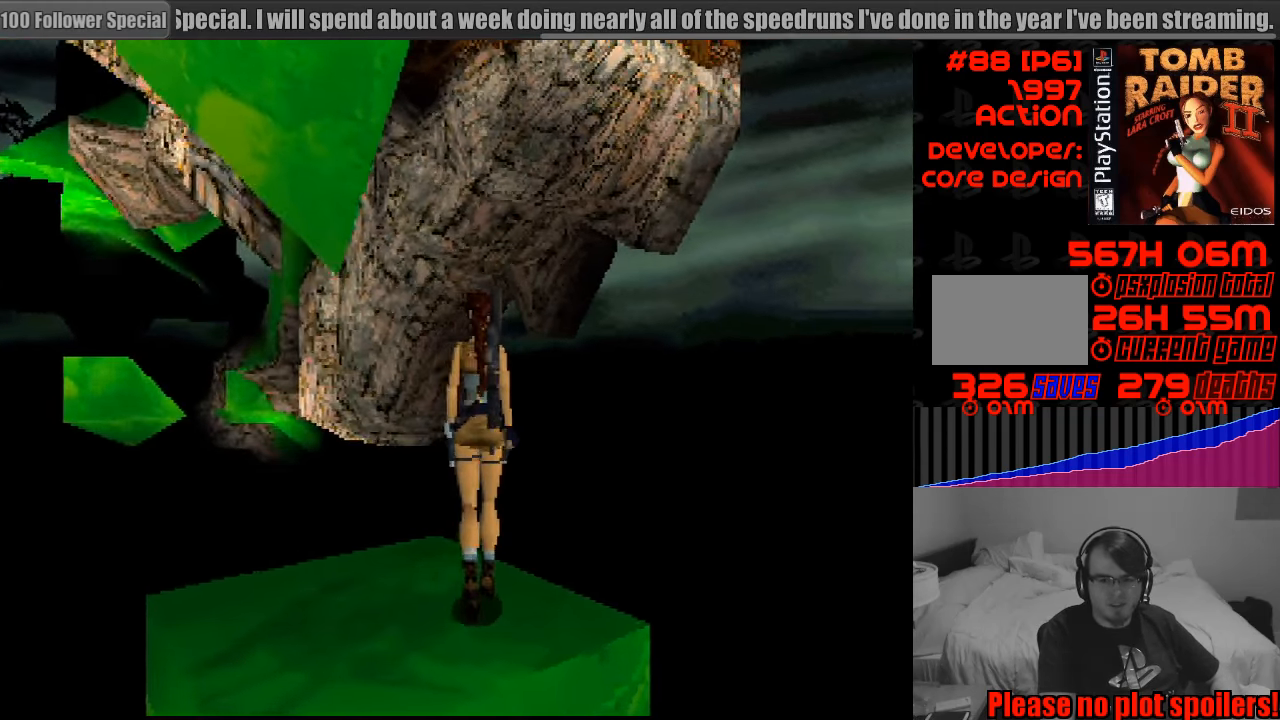
{"buttons": ["R1", "DPAD_UP", "DPAD_RIGHT"], "events": []}
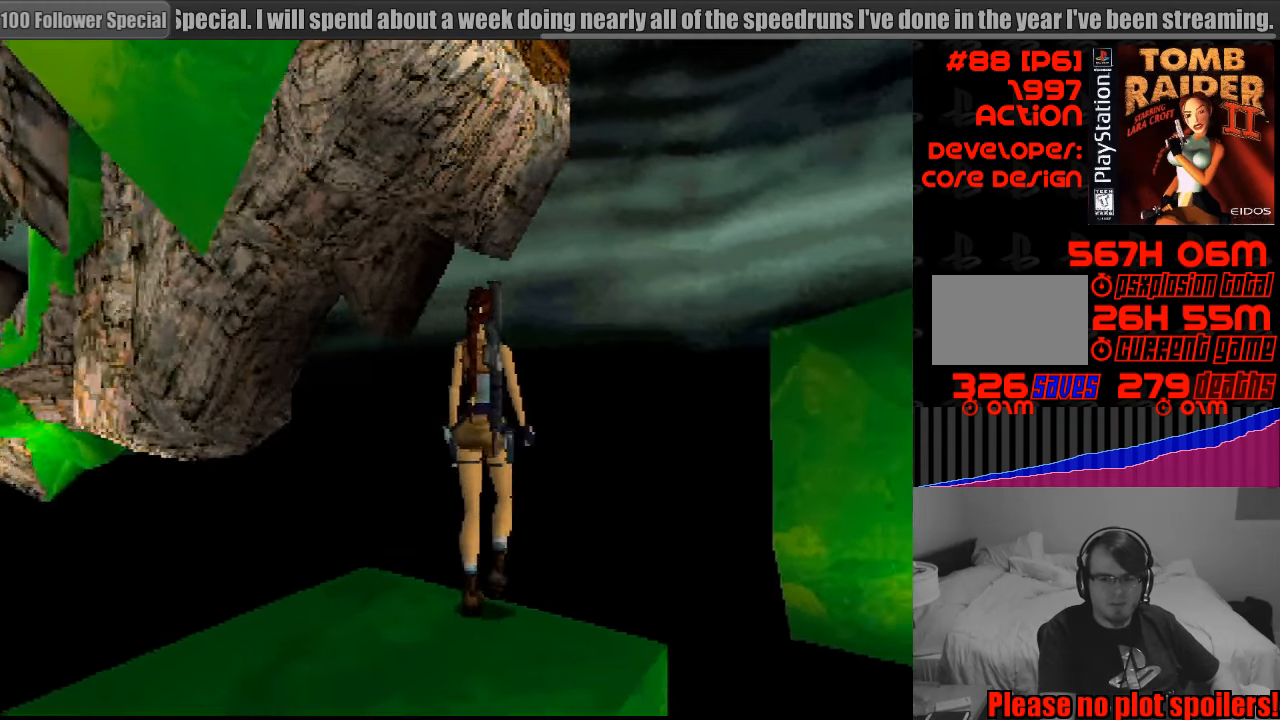
{"buttons": ["R1", "DPAD_RIGHT"], "events": [[167, "DPAD_UP", "up"], [217, "DPAD_RIGHT", "up"], [500, "DPAD_RIGHT", "down"]]}
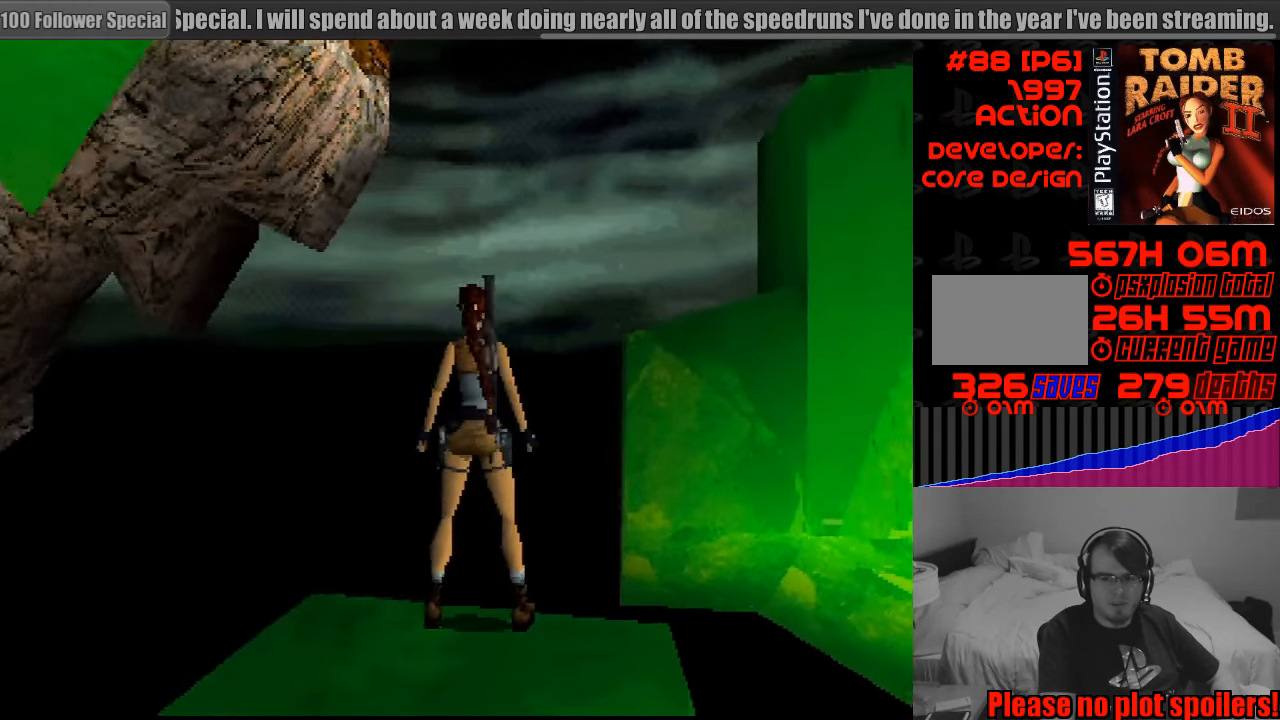
{"buttons": [], "events": [[317, "DPAD_RIGHT", "up"], [367, "R1", "up"]]}
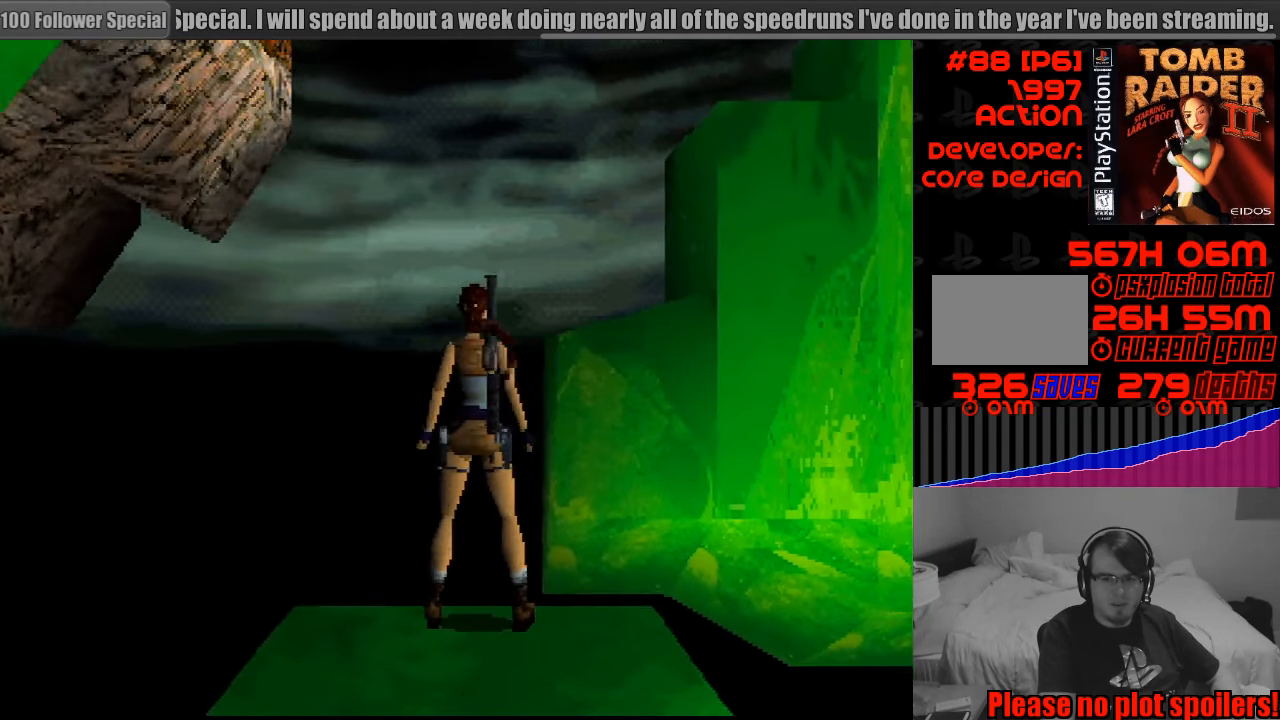
{"buttons": ["R2", "DPAD_RIGHT"], "events": [[183, "R2", "down"], [200, "DPAD_RIGHT", "down"]]}
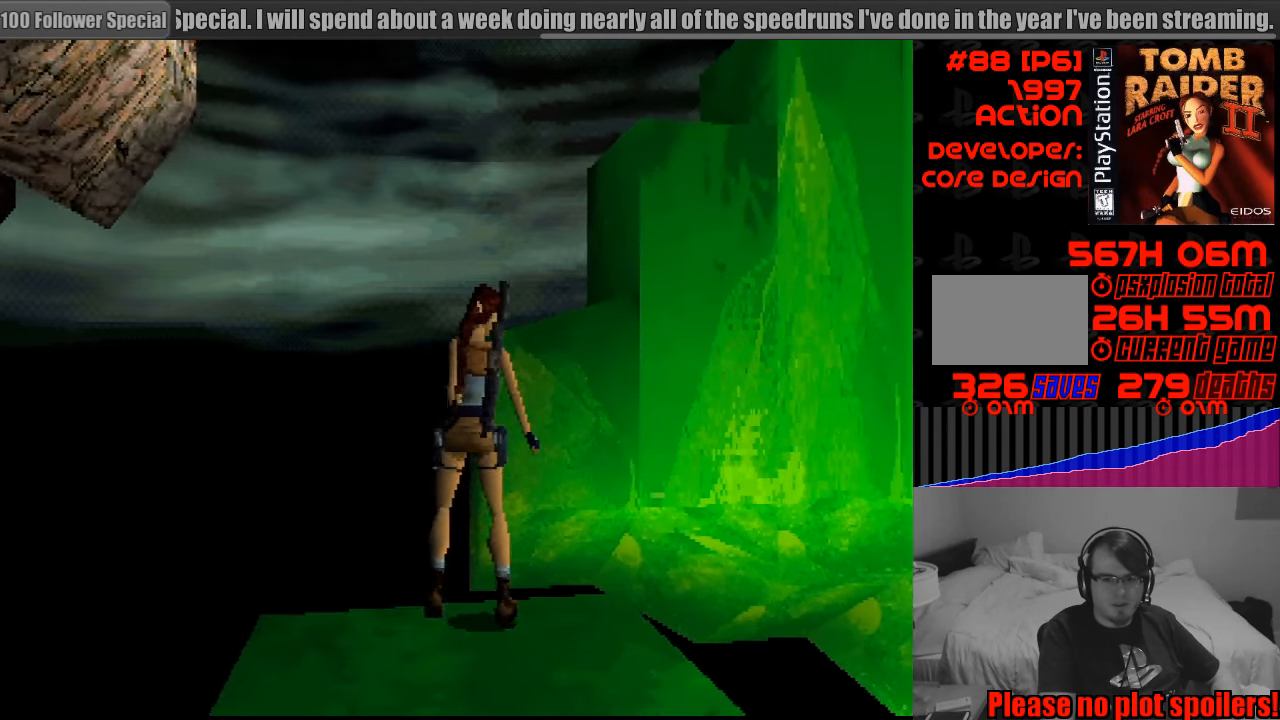
{"buttons": ["R2", "DPAD_RIGHT"], "events": [[67, "DPAD_UP", "down"], [83, "DPAD_UP", "up"]]}
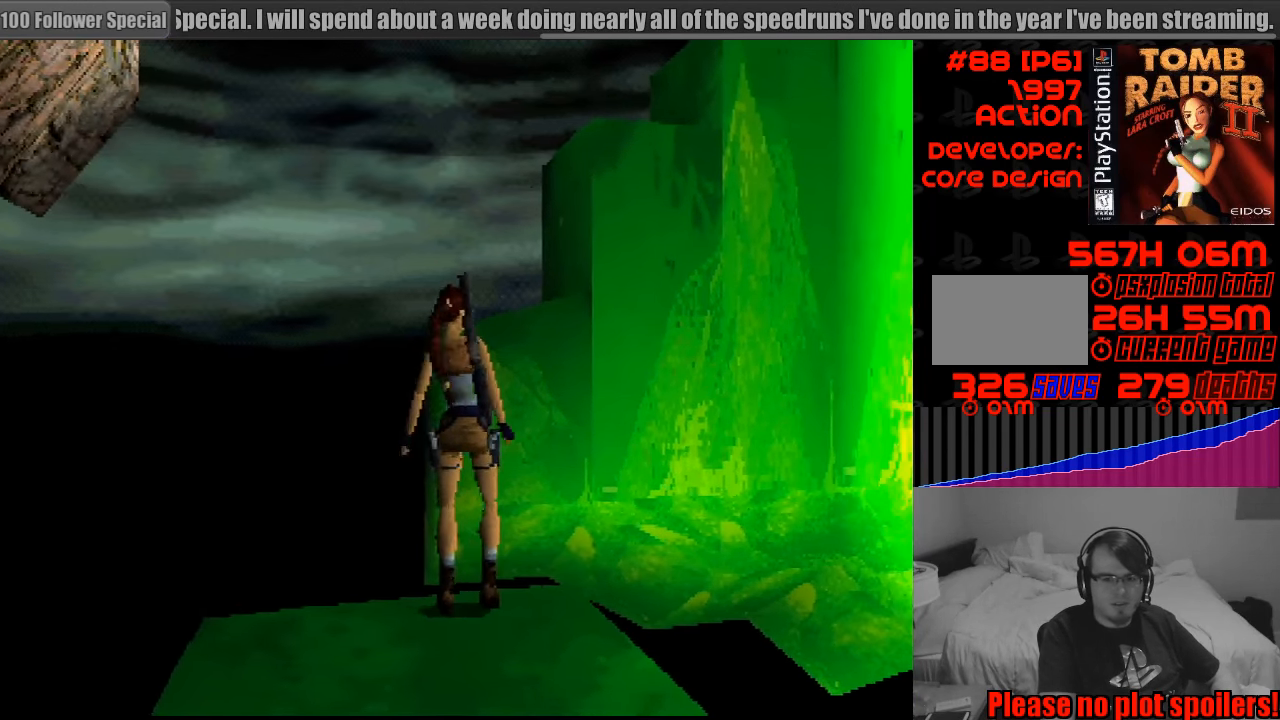
{"buttons": ["R2", "DPAD_RIGHT"], "events": []}
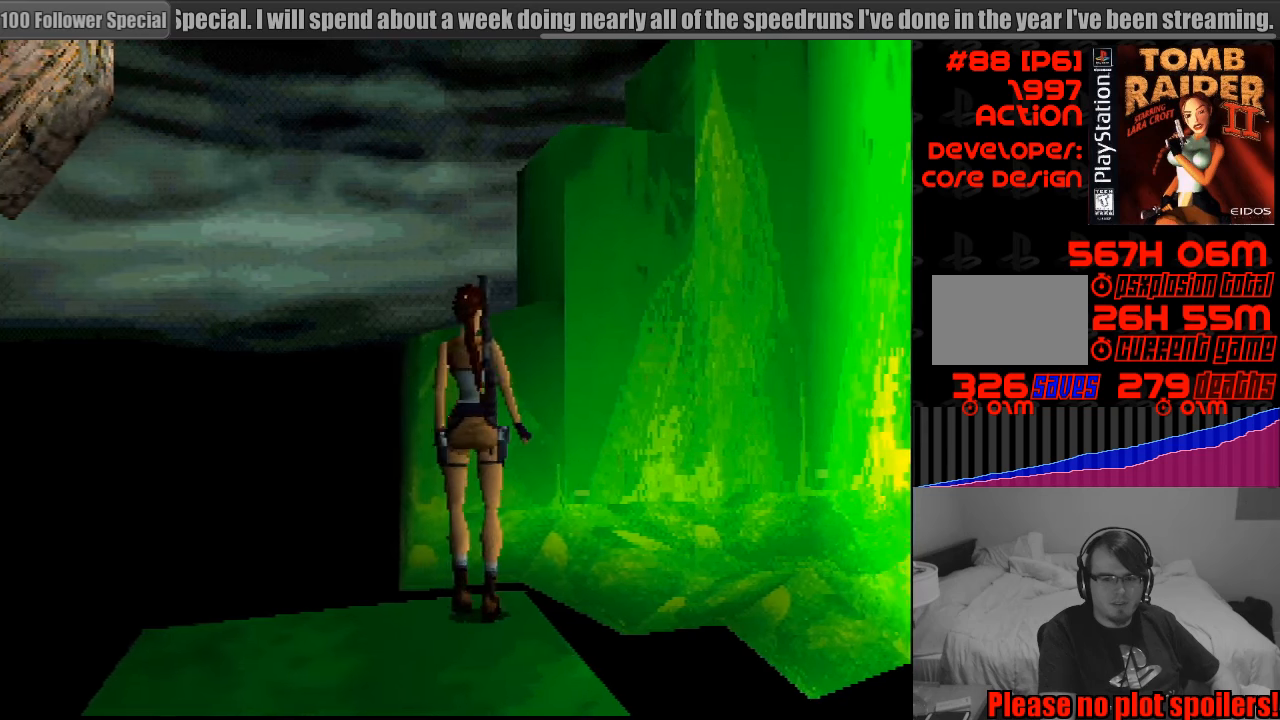
{"buttons": [], "events": [[300, "DPAD_RIGHT", "up"], [300, "R2", "up"], [317, "R2", "down"], [367, "R2", "up"]]}
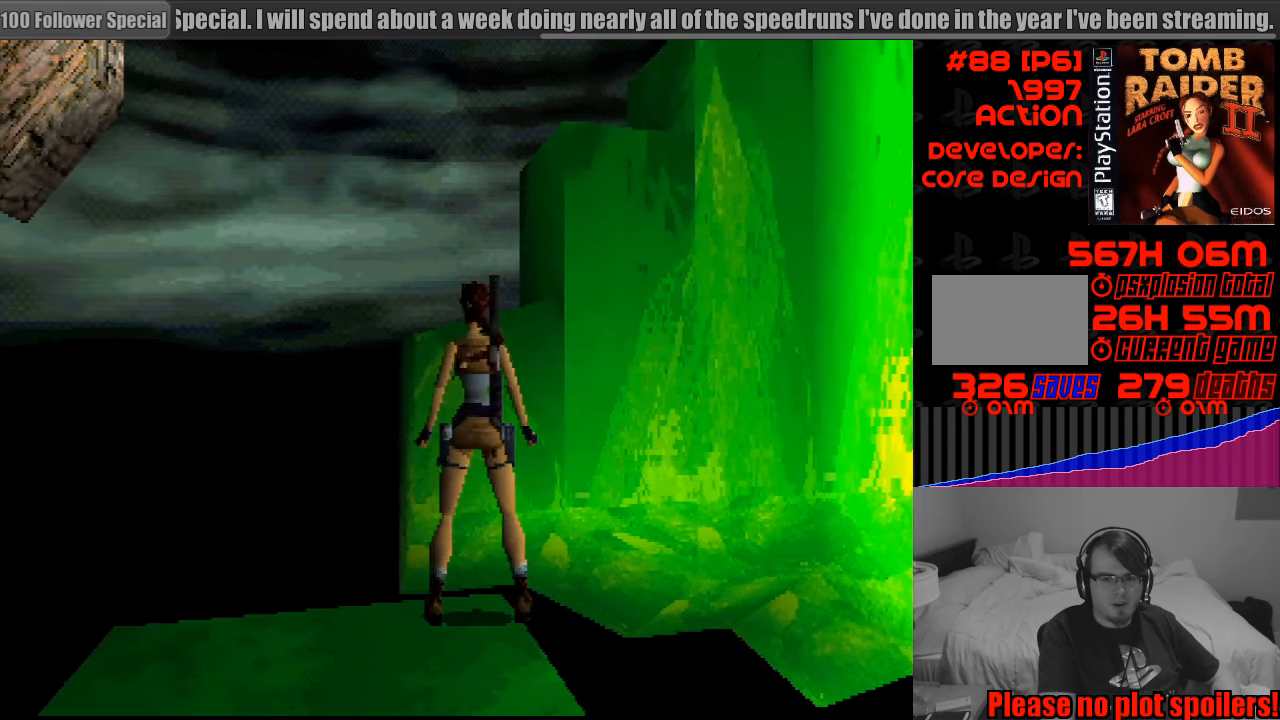
{"buttons": ["R1", "DPAD_UP"], "events": [[100, "R1", "down"], [283, "DPAD_UP", "down"]]}
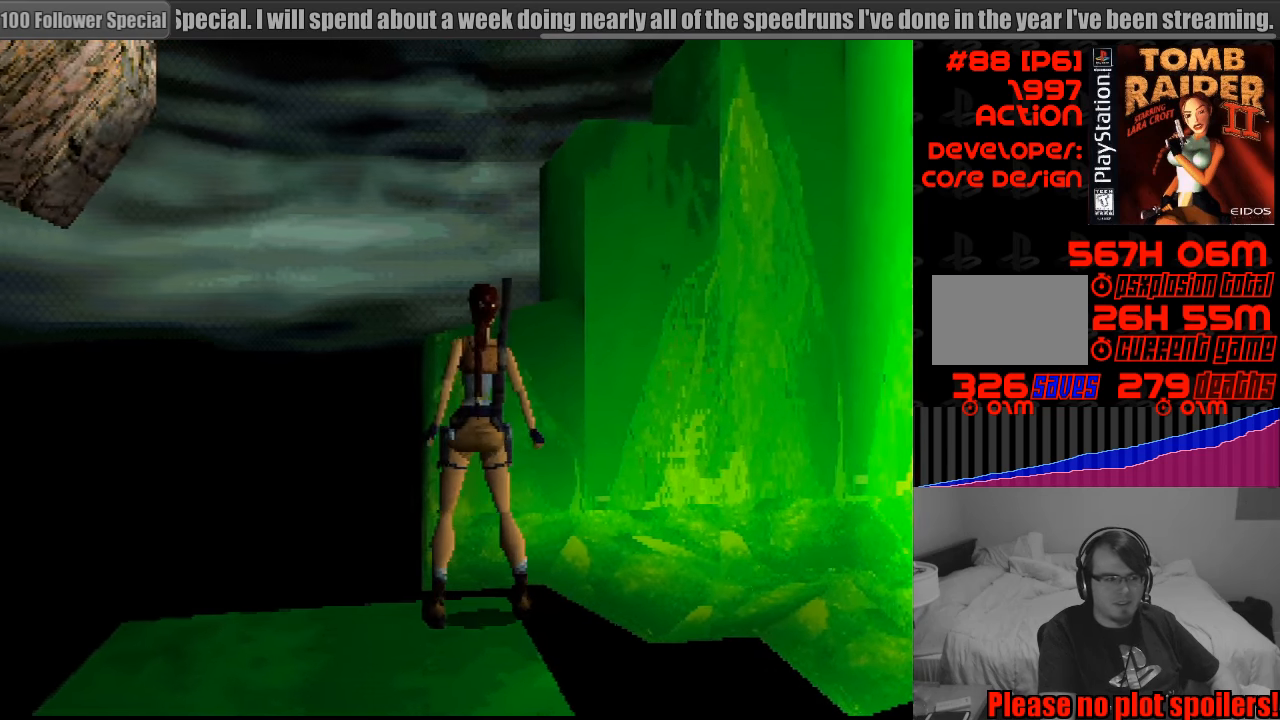
{"buttons": ["R1", "DPAD_UP"], "events": []}
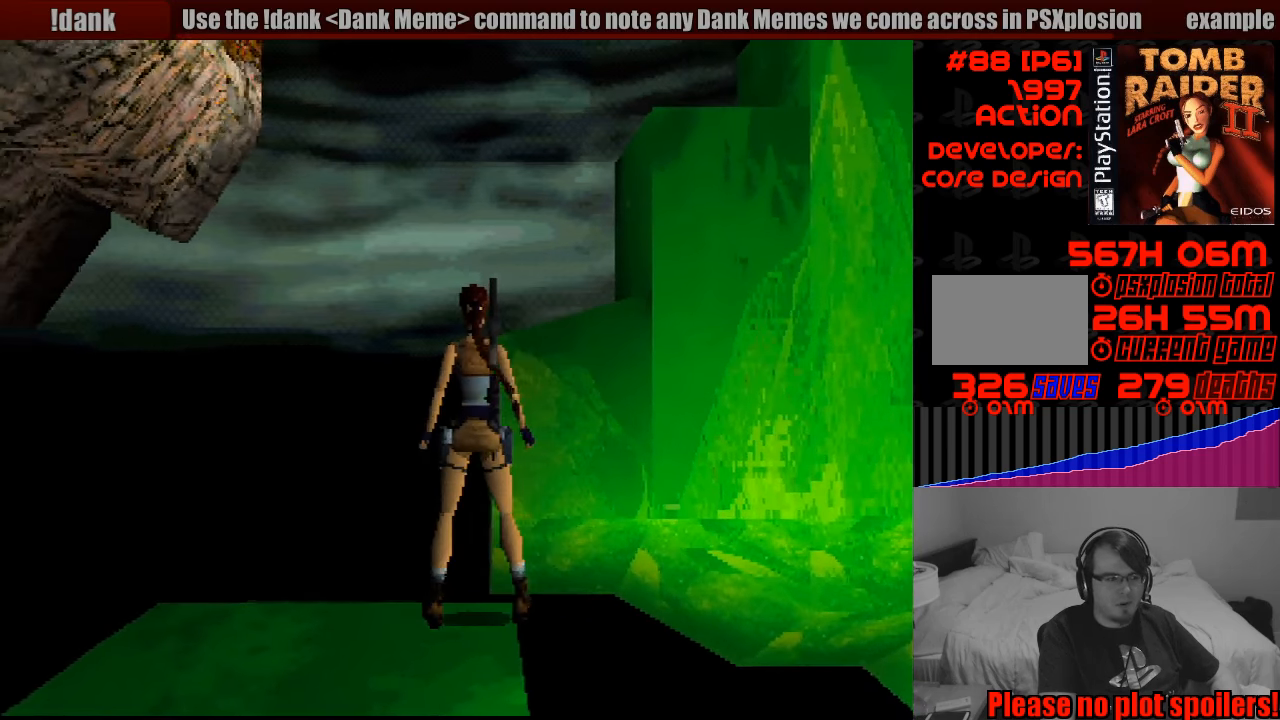
{"buttons": [], "events": [[383, "DPAD_UP", "up"], [433, "R1", "up"]]}